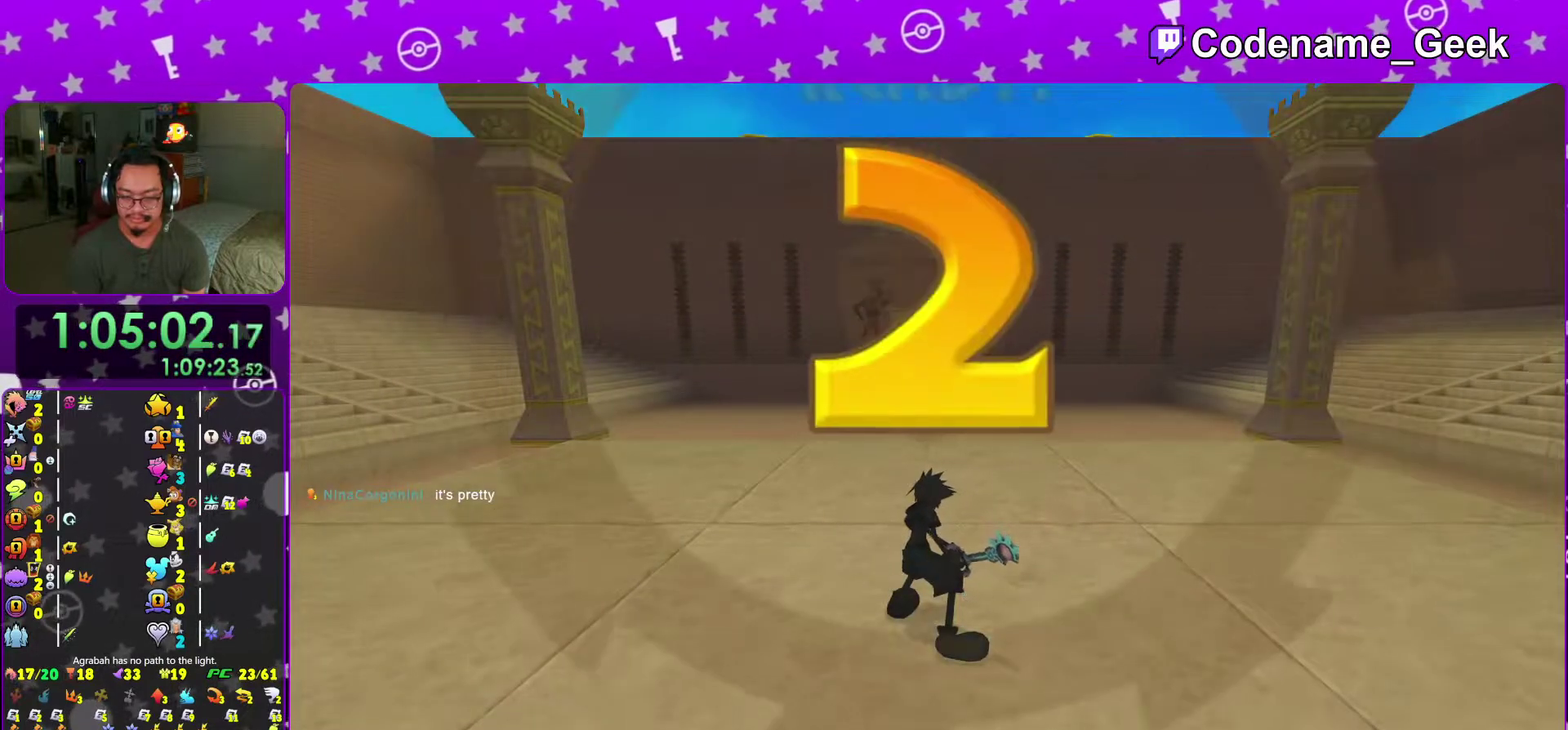
Gameplay with a controller (Nintendo layout); each line is a JSON object with the inputs held at the frame after it (dt_ms = milliseconds from this image to that frame). "events" lists button and stick changes between this image and that frame as [ms after this image, input, new state], when the widget could be followed in between. This overlay highlights the sticks when they move; stick clicks (L3 R3) are not distinguishable. Not read: L3 R3 SELECT START.
{"dt_ms": 401, "buttons": ["B"], "left_stick": "center", "right_stick": "center", "events": [[50, "B", "up"], [150, "B", "down"], [250, "B", "up"], [334, "B", "down"]]}
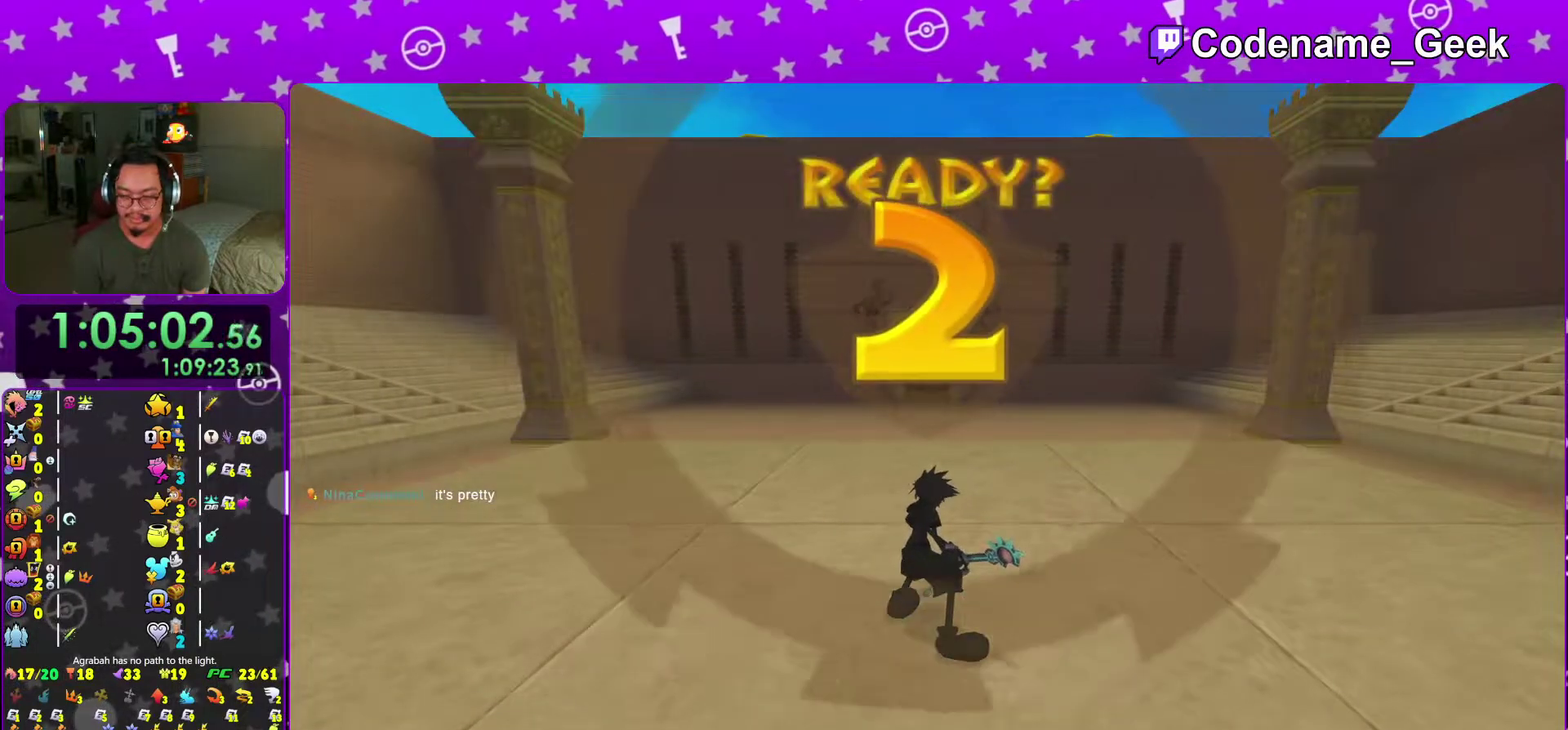
{"dt_ms": 600, "buttons": [], "left_stick": "center", "right_stick": "center", "events": [[16, "B", "up"], [100, "B", "down"], [216, "B", "up"]]}
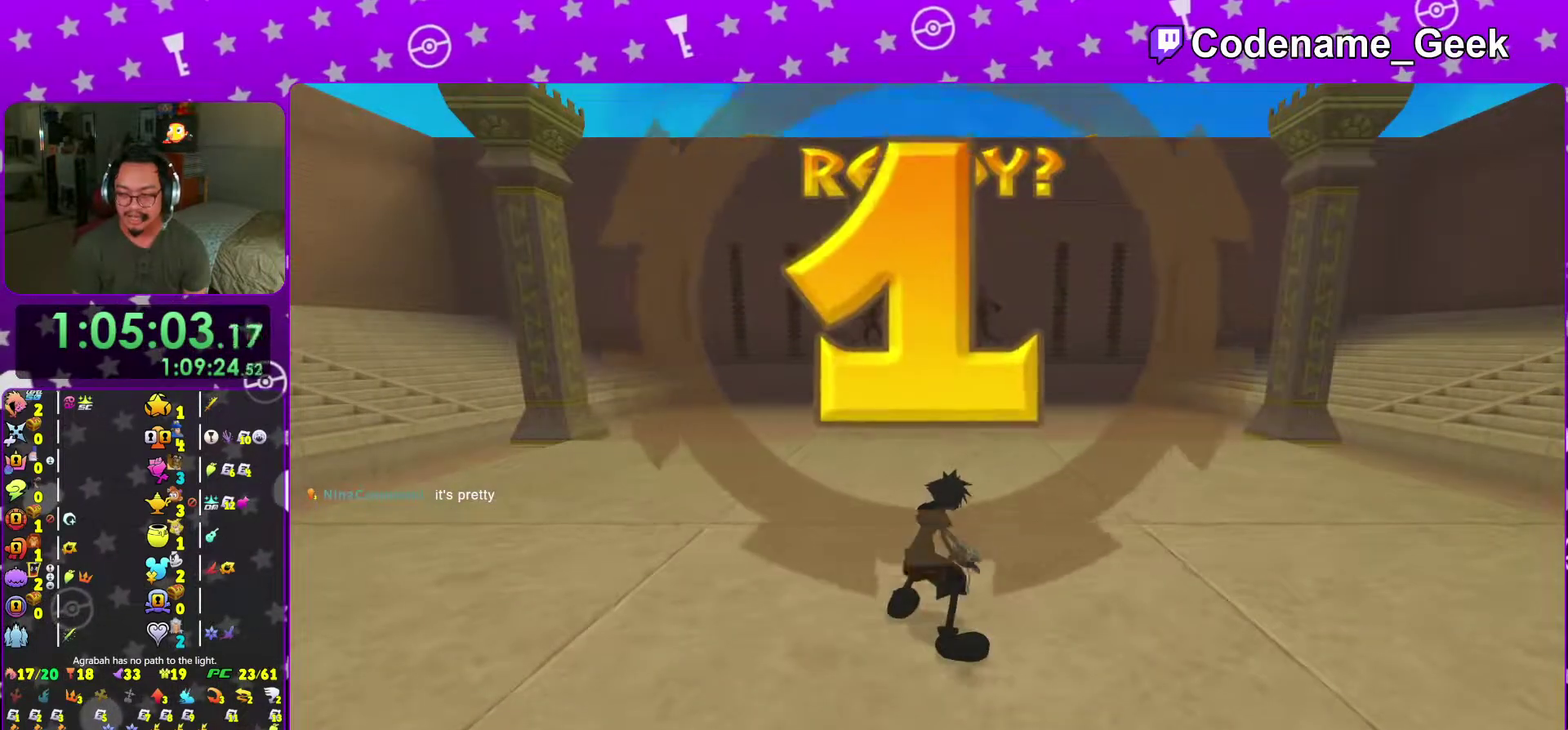
{"dt_ms": 601, "buttons": [], "left_stick": "center", "right_stick": "center", "events": []}
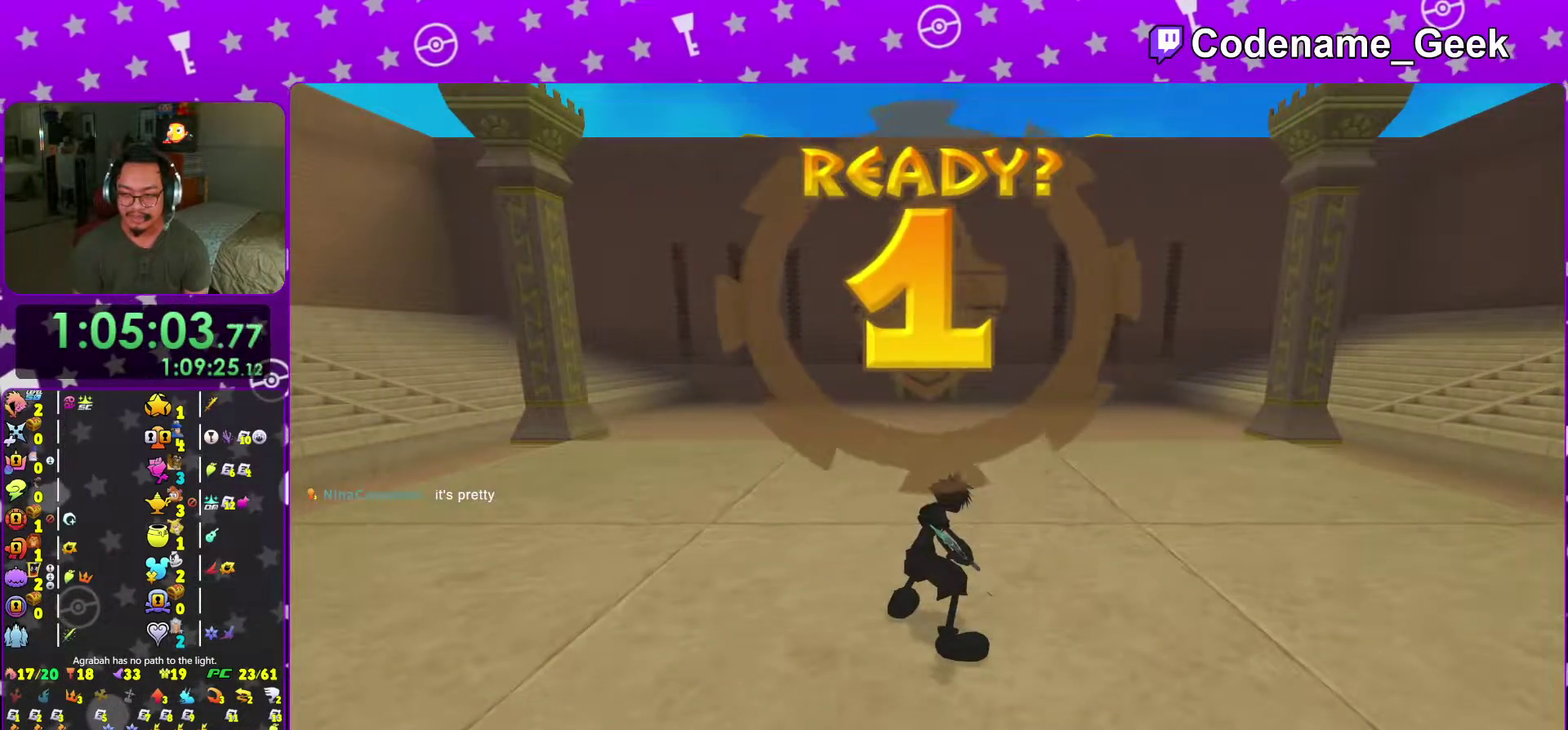
{"dt_ms": 400, "buttons": [], "left_stick": "center", "right_stick": "center", "events": []}
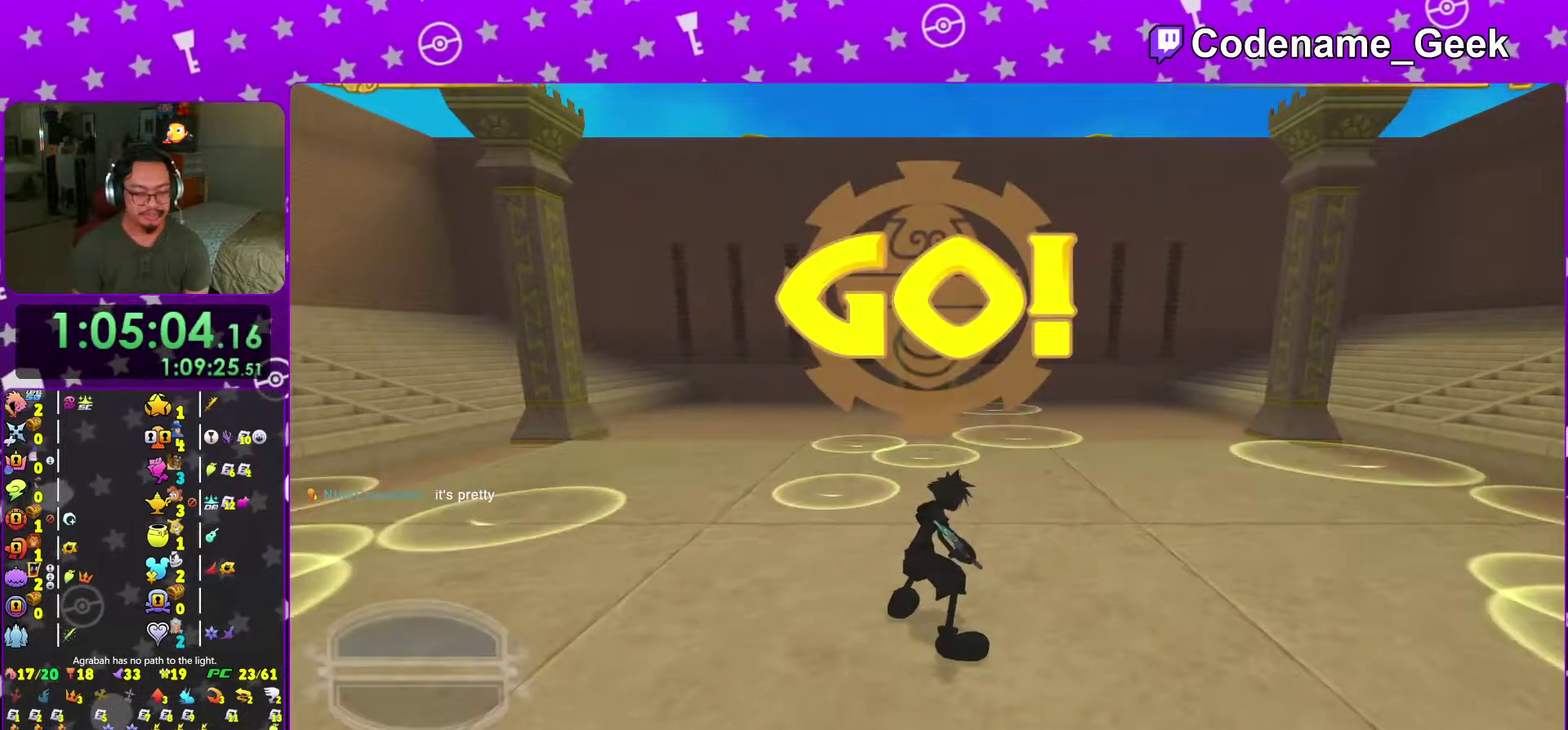
{"dt_ms": 601, "buttons": ["A"], "left_stick": "center", "right_stick": "center", "events": [[84, "A", "down"], [184, "A", "up"], [334, "A", "down"], [451, "A", "up"], [601, "A", "down"]]}
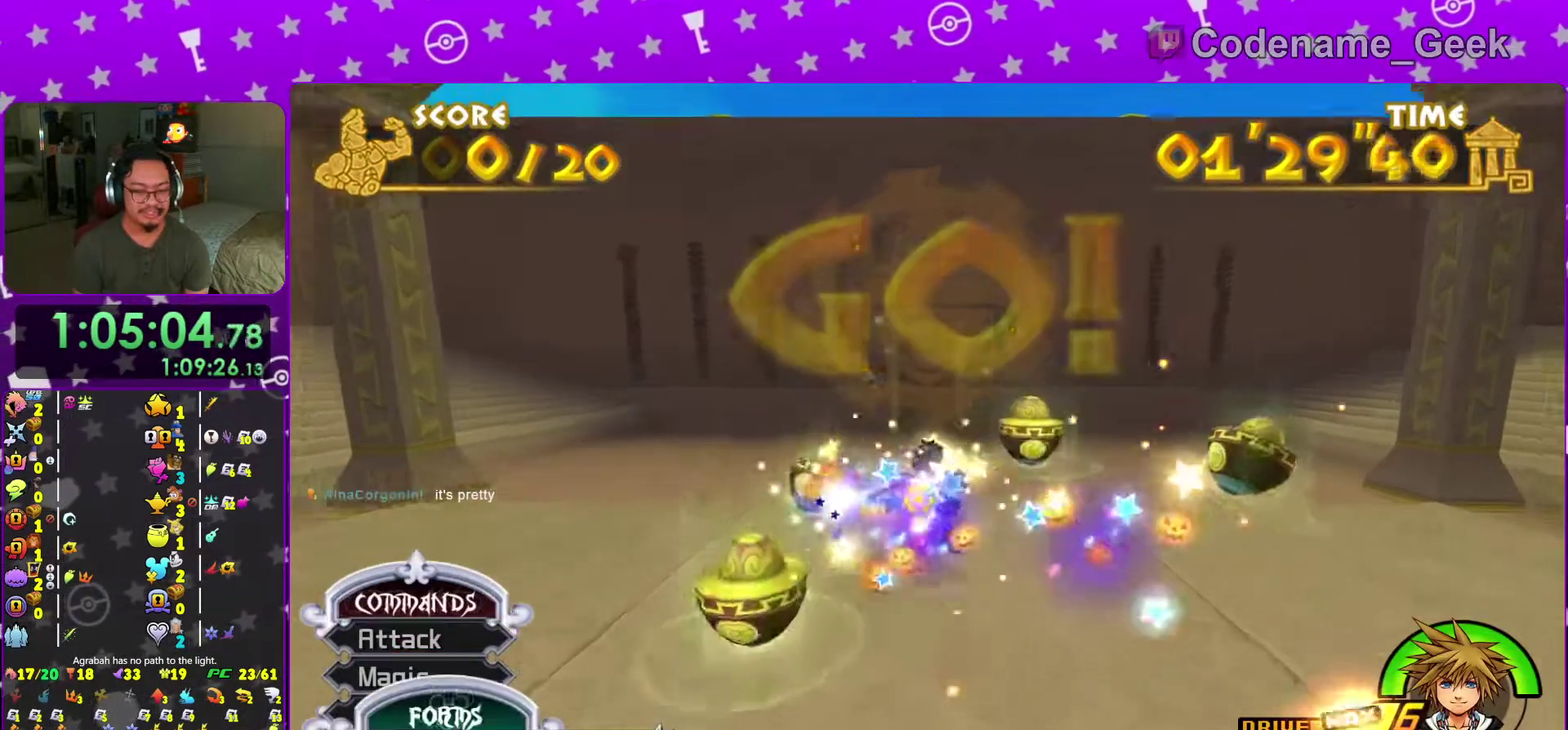
{"dt_ms": 400, "buttons": ["A"], "left_stick": "center", "right_stick": "center", "events": [[83, "A", "up"], [167, "A", "down"], [283, "A", "up"], [350, "A", "down"]]}
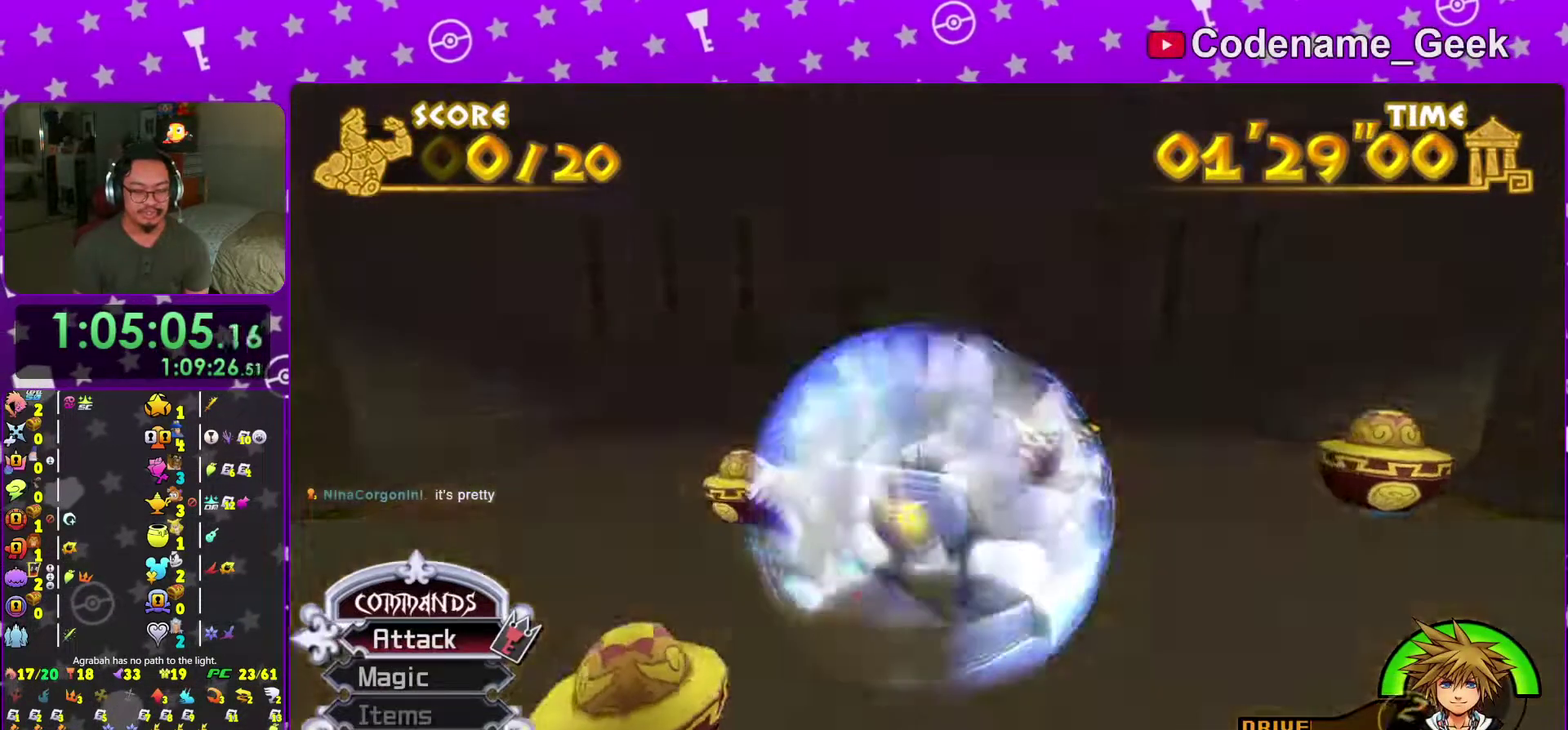
{"dt_ms": 601, "buttons": [], "left_stick": "left", "right_stick": "down-left"}
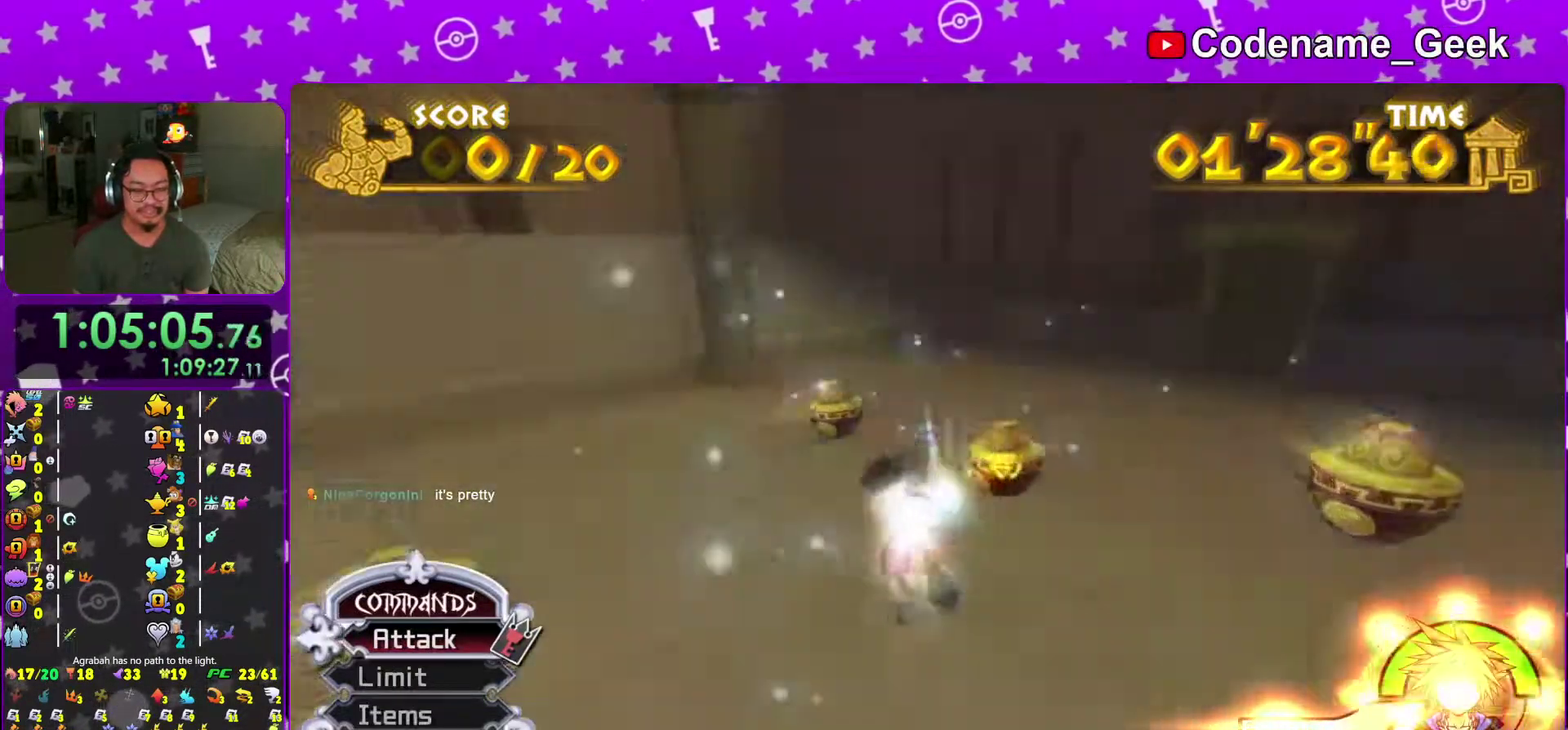
{"dt_ms": 400, "buttons": [], "left_stick": "up-left", "right_stick": "down-left", "events": [[50, "left_stick", "up-left"], [250, "A", "down"], [400, "A", "up"]]}
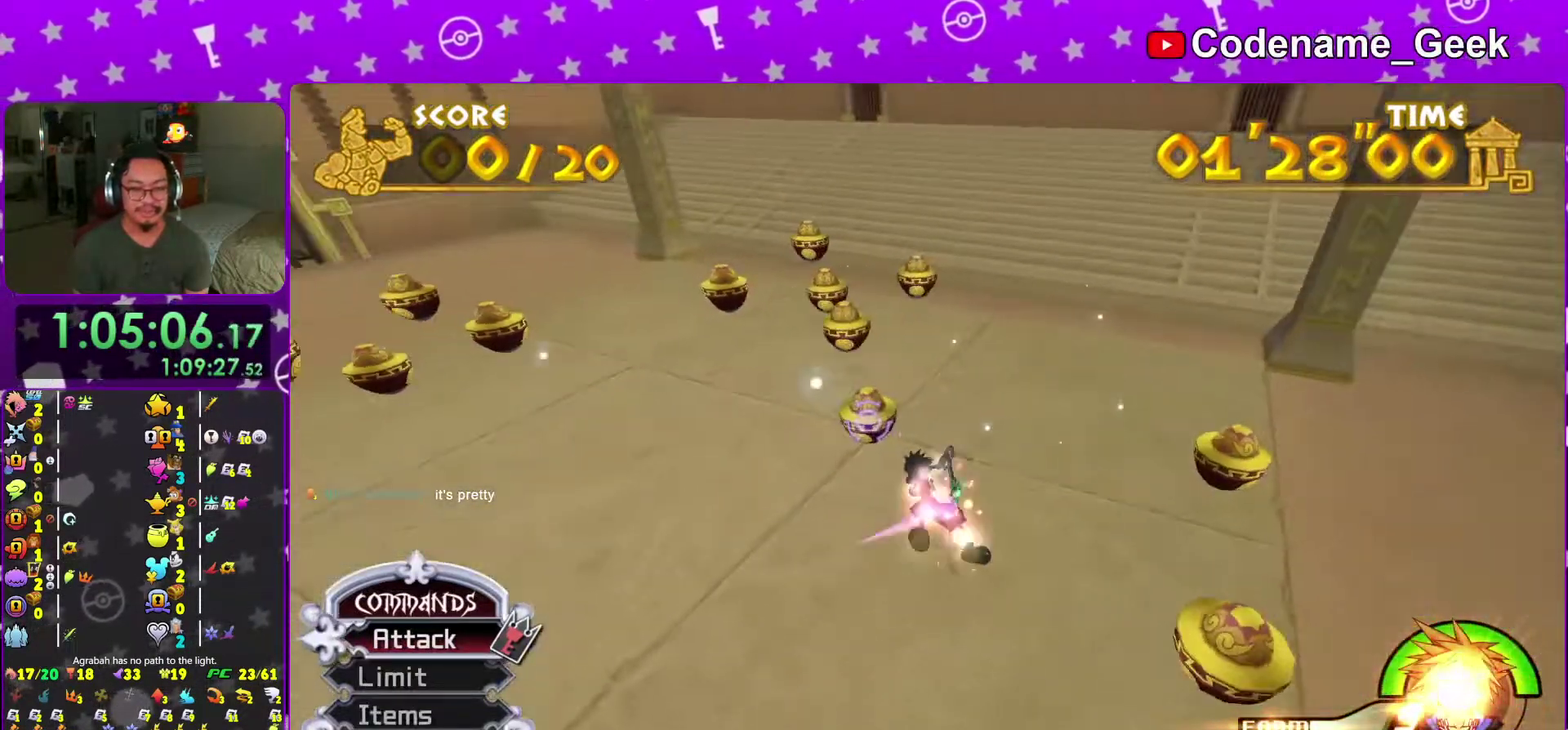
{"dt_ms": 501, "buttons": [], "left_stick": "up-left", "right_stick": "down", "events": [[84, "A", "down"], [150, "right_stick", "center"], [217, "A", "up"], [300, "A", "down"], [434, "right_stick", "down"], [451, "A", "up"]]}
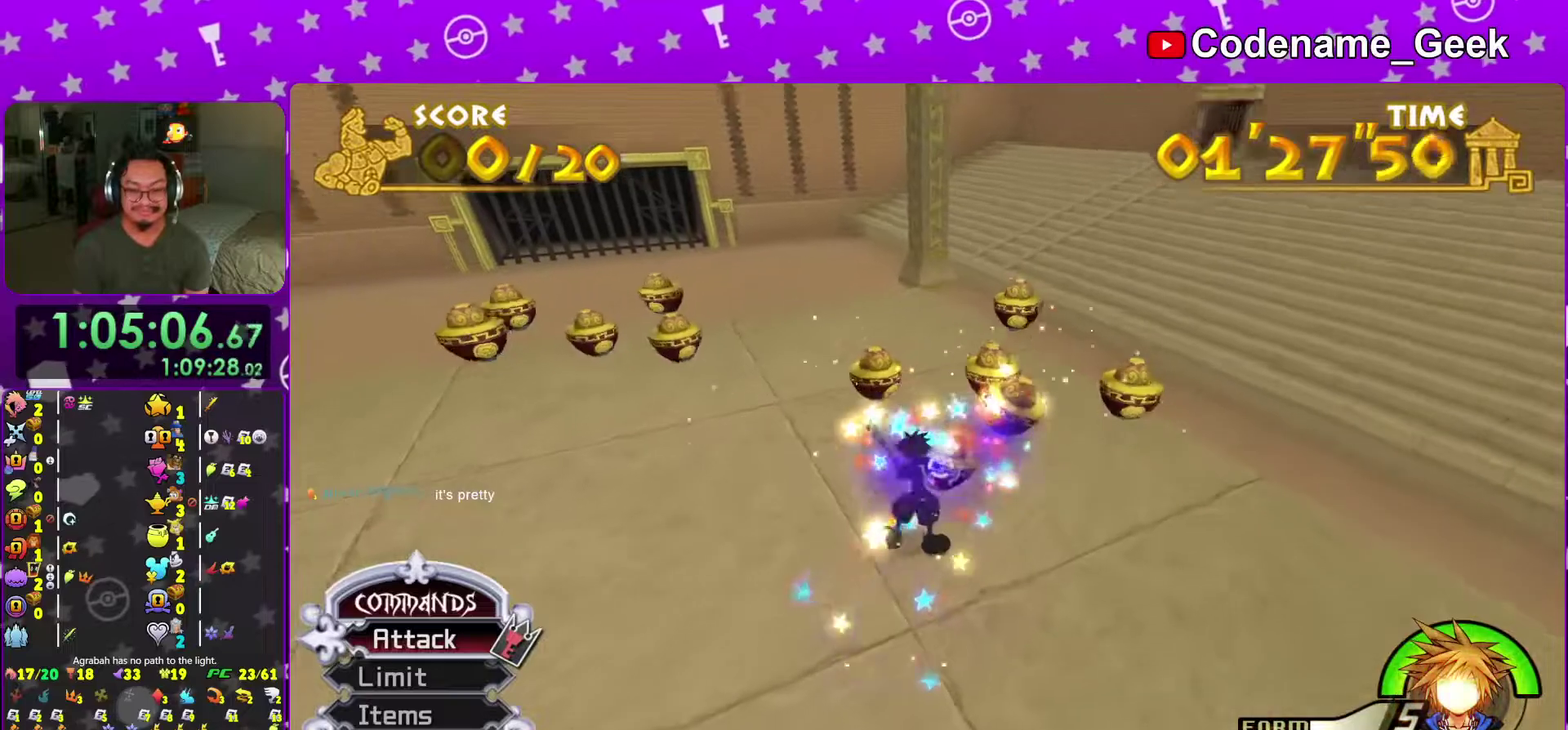
{"dt_ms": 500, "buttons": ["A"], "left_stick": "up-left", "right_stick": "down", "events": [[33, "A", "down"], [167, "A", "up"], [250, "A", "down"], [383, "A", "up"], [467, "A", "down"]]}
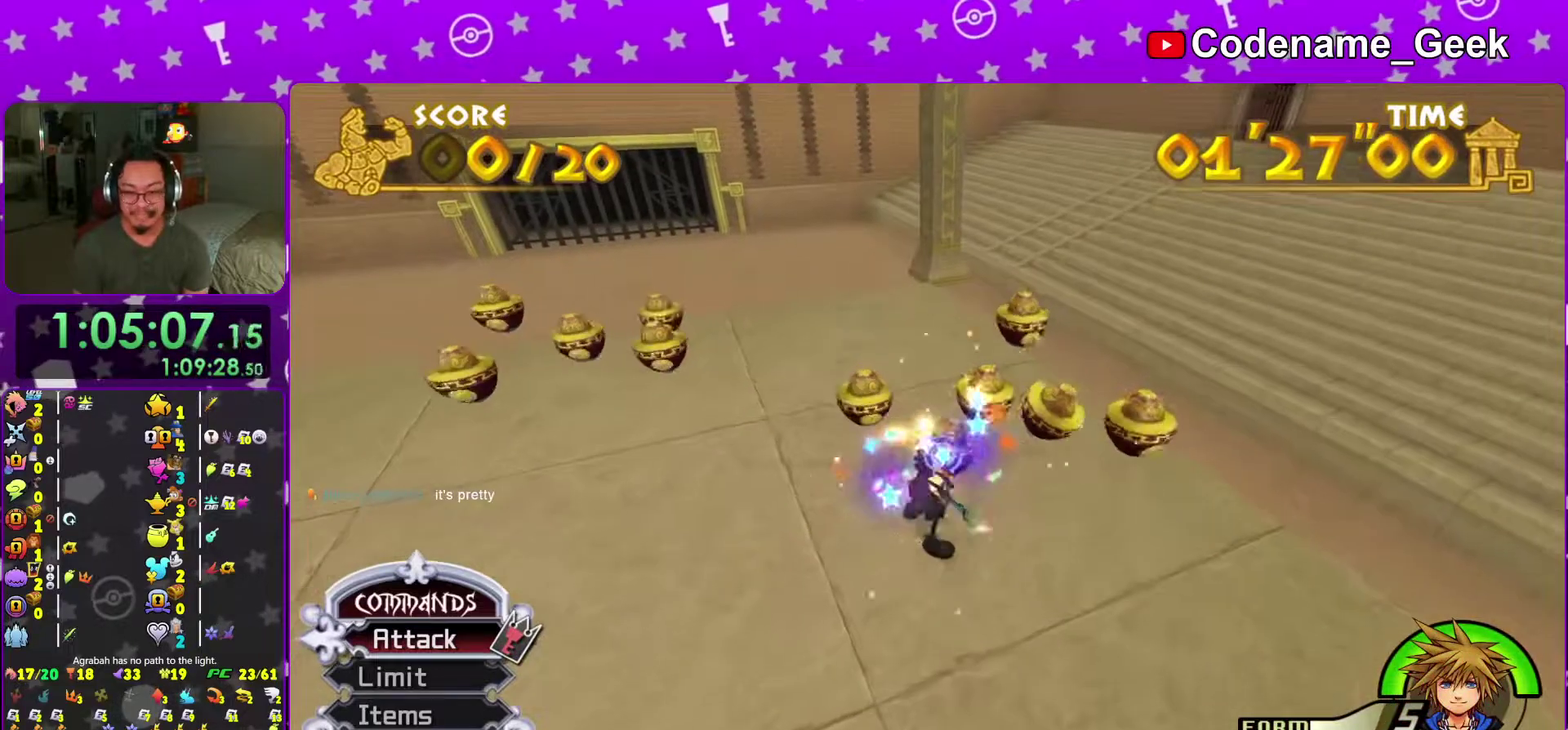
{"dt_ms": 501, "buttons": ["A"], "left_stick": "up-left", "right_stick": "down-left", "events": [[100, "A", "up"], [184, "A", "down"], [300, "A", "up"], [384, "A", "down"], [401, "right_stick", "down-left"]]}
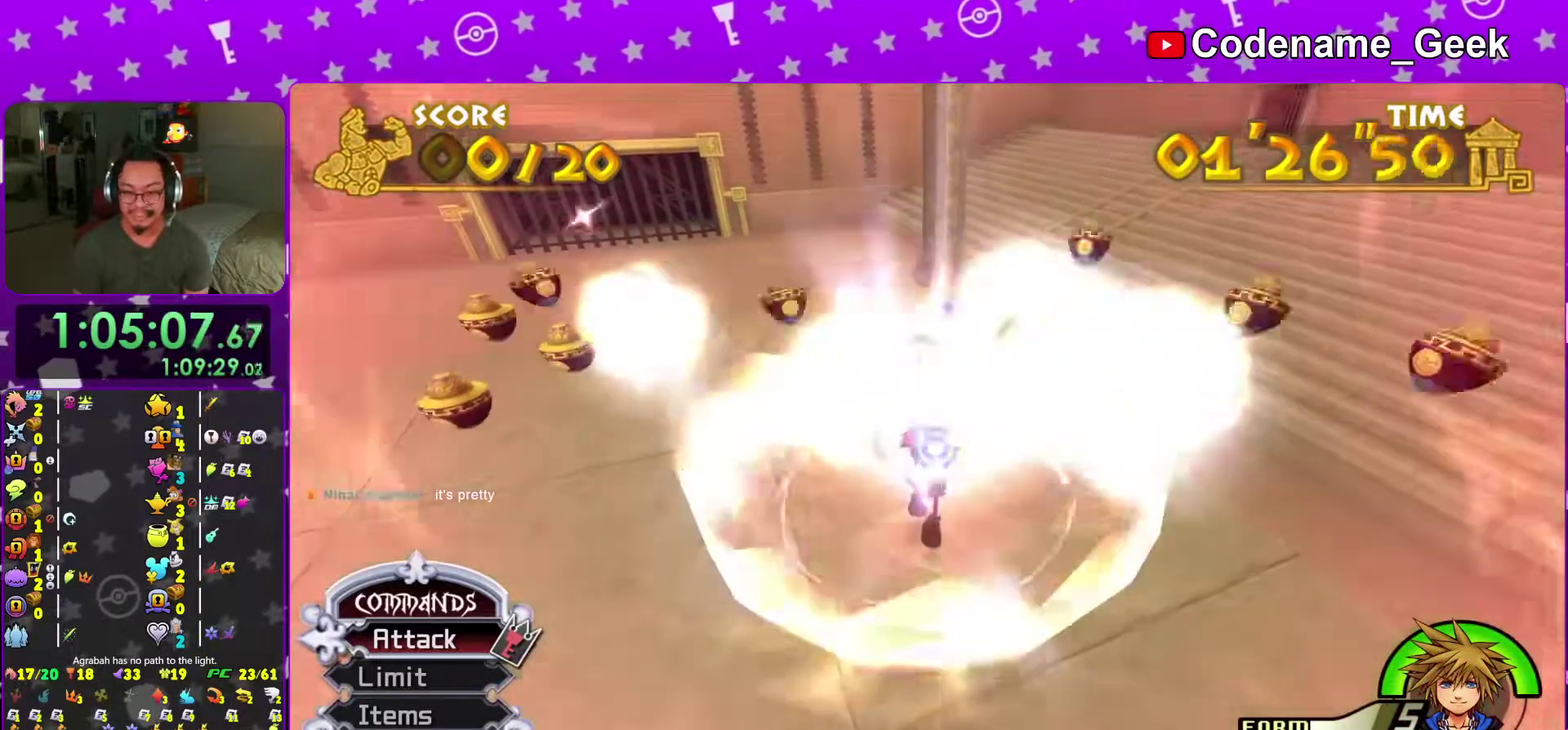
{"dt_ms": 500, "buttons": [], "left_stick": "right", "right_stick": "center"}
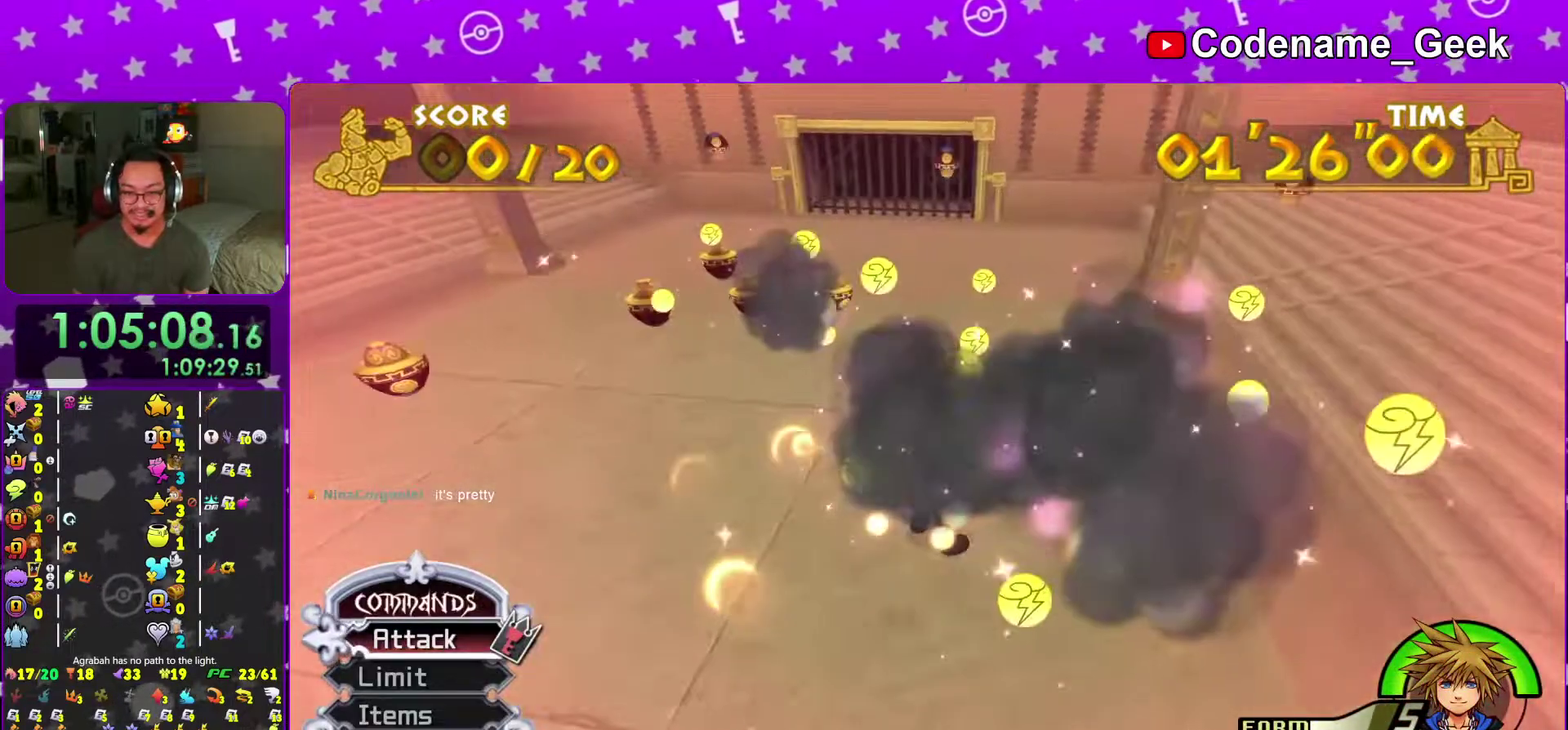
{"dt_ms": 501, "buttons": [], "left_stick": "right", "right_stick": "center", "events": [[34, "right_stick", "down-left"], [84, "right_stick", "left"], [134, "right_stick", "center"], [250, "right_stick", "down-left"], [351, "right_stick", "center"]]}
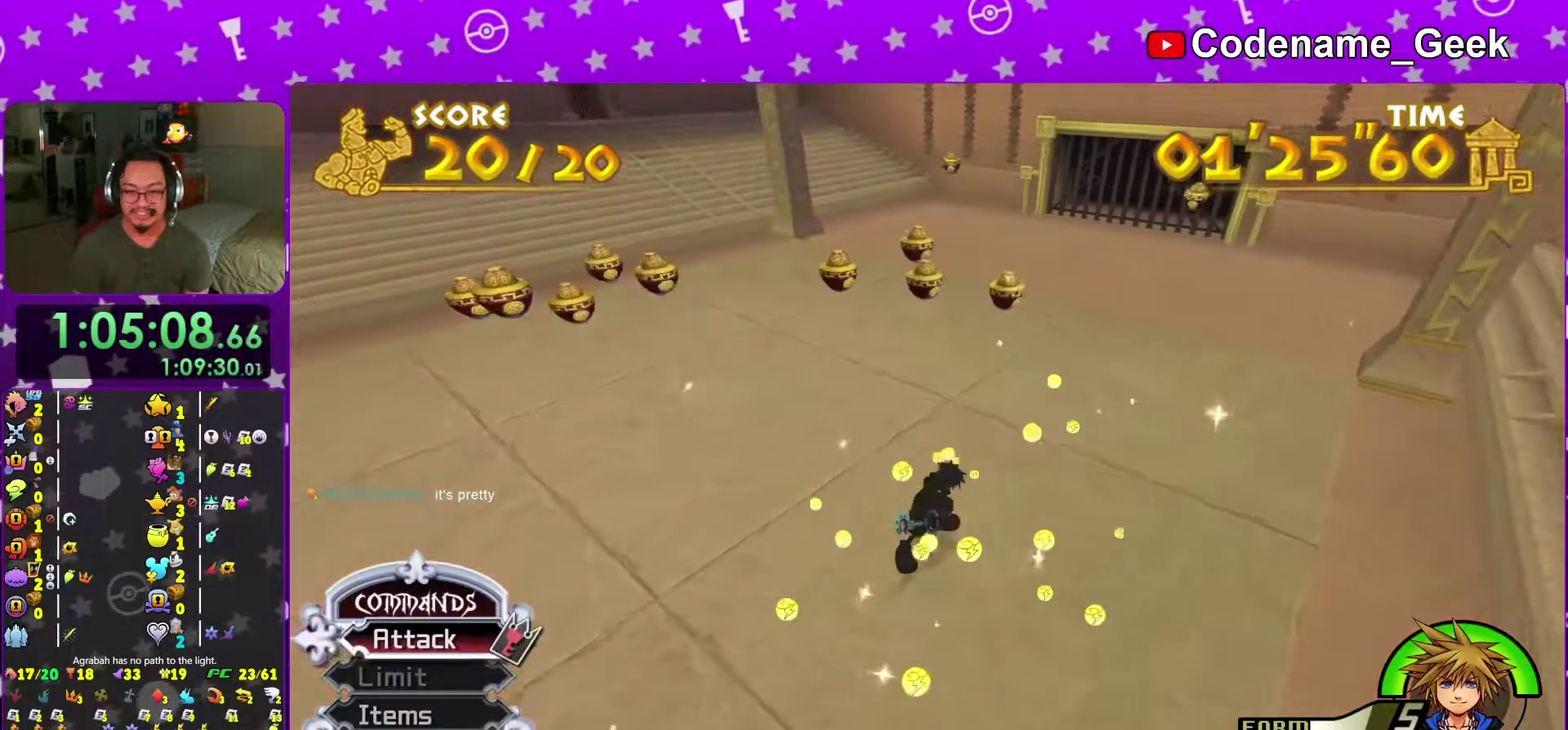
{"dt_ms": 500, "buttons": [], "left_stick": "up", "right_stick": "center", "events": [[16, "left_stick", "up-right"], [16, "right_stick", "left"], [83, "left_stick", "up"], [83, "right_stick", "center"], [250, "right_stick", "left"], [333, "right_stick", "center"]]}
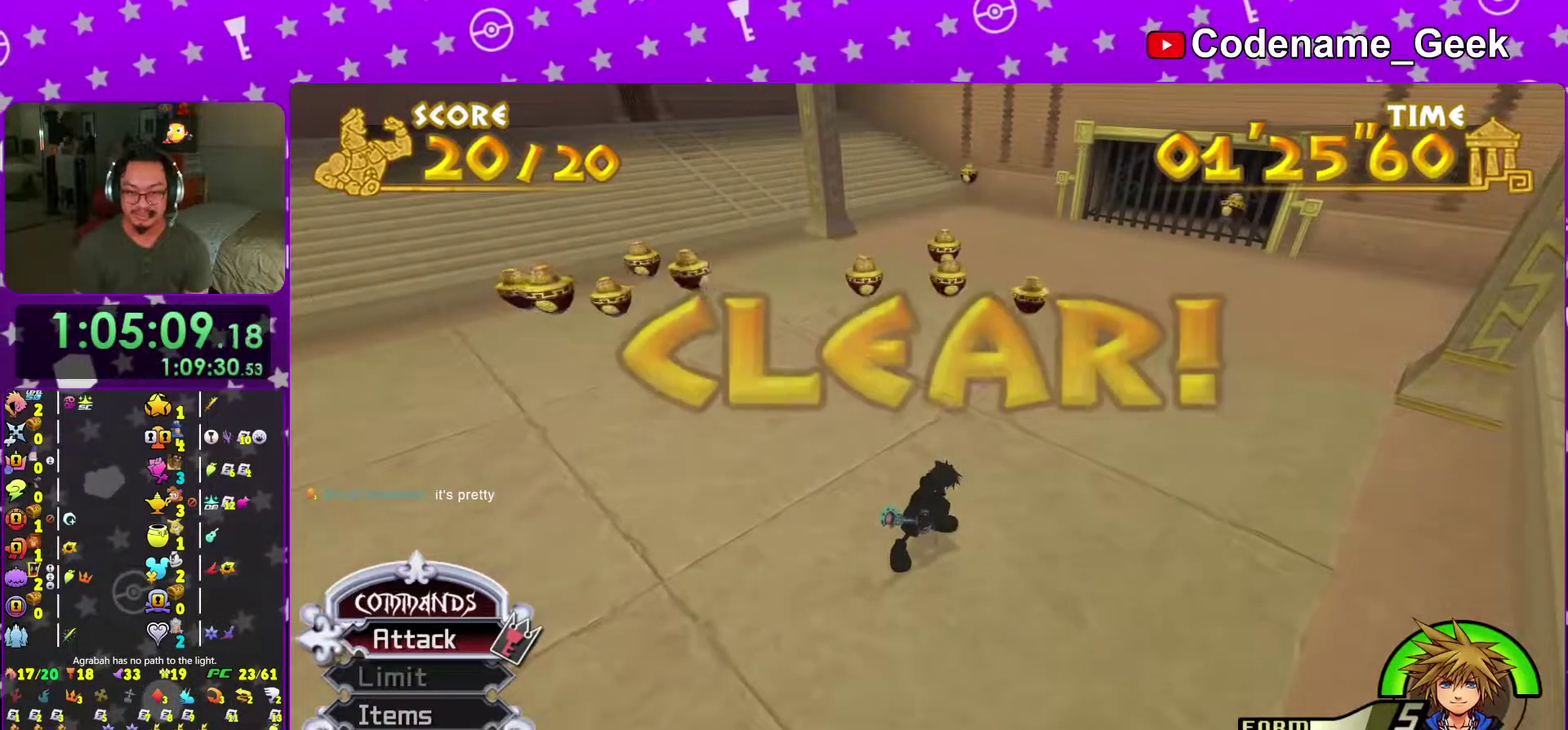
{"dt_ms": 501, "buttons": [], "left_stick": "center", "right_stick": "center", "events": [[17, "left_stick", "center"], [50, "A", "down"], [134, "B", "down"], [150, "A", "up"], [501, "B", "up"]]}
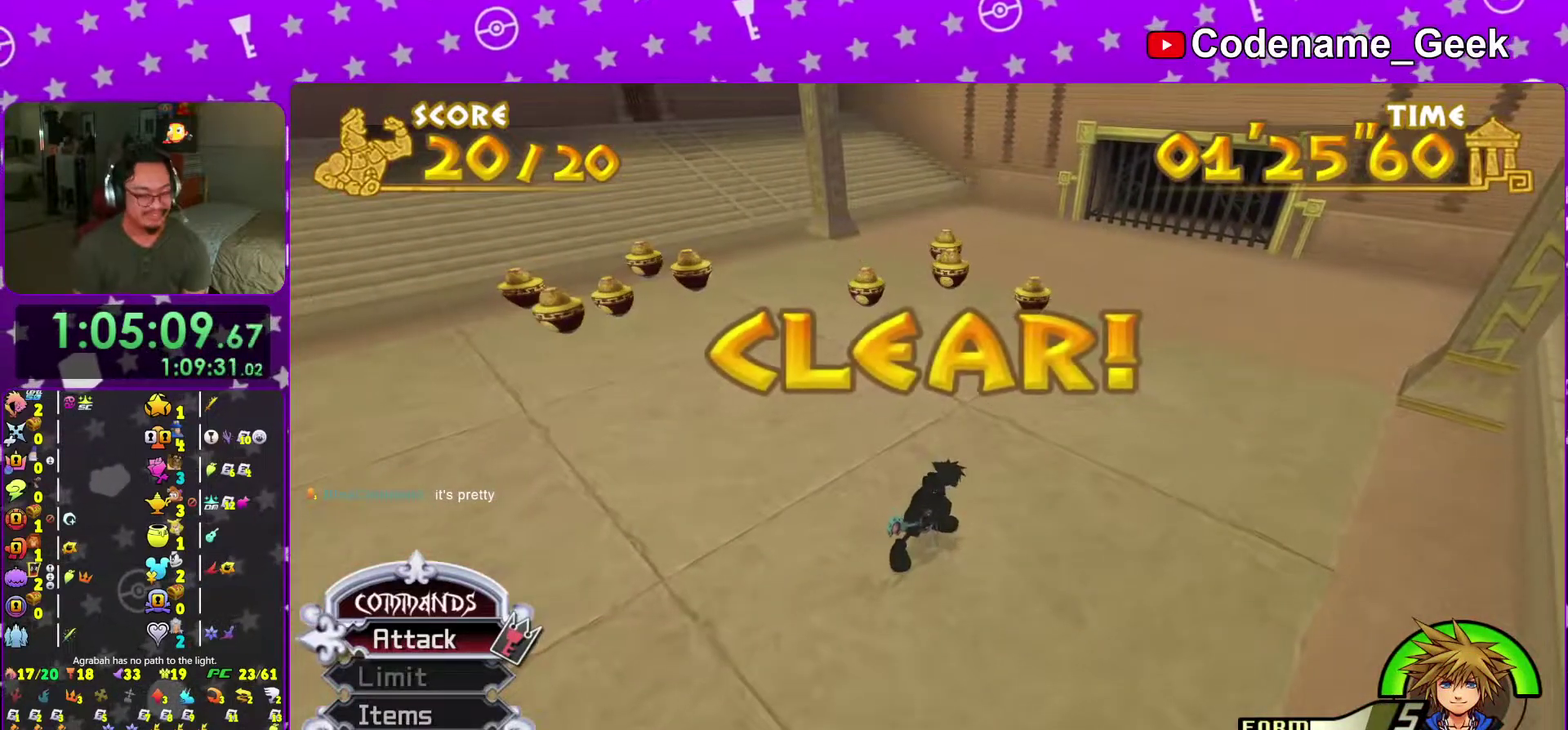
{"dt_ms": 483, "buttons": [], "left_stick": "center", "right_stick": "center", "events": [[16, "A", "down"], [83, "A", "up"], [83, "B", "down"], [150, "B", "up"], [167, "A", "down"], [217, "A", "up"], [217, "B", "down"], [267, "B", "up"], [350, "B", "down"], [400, "B", "up"], [417, "A", "down"], [483, "A", "up"]]}
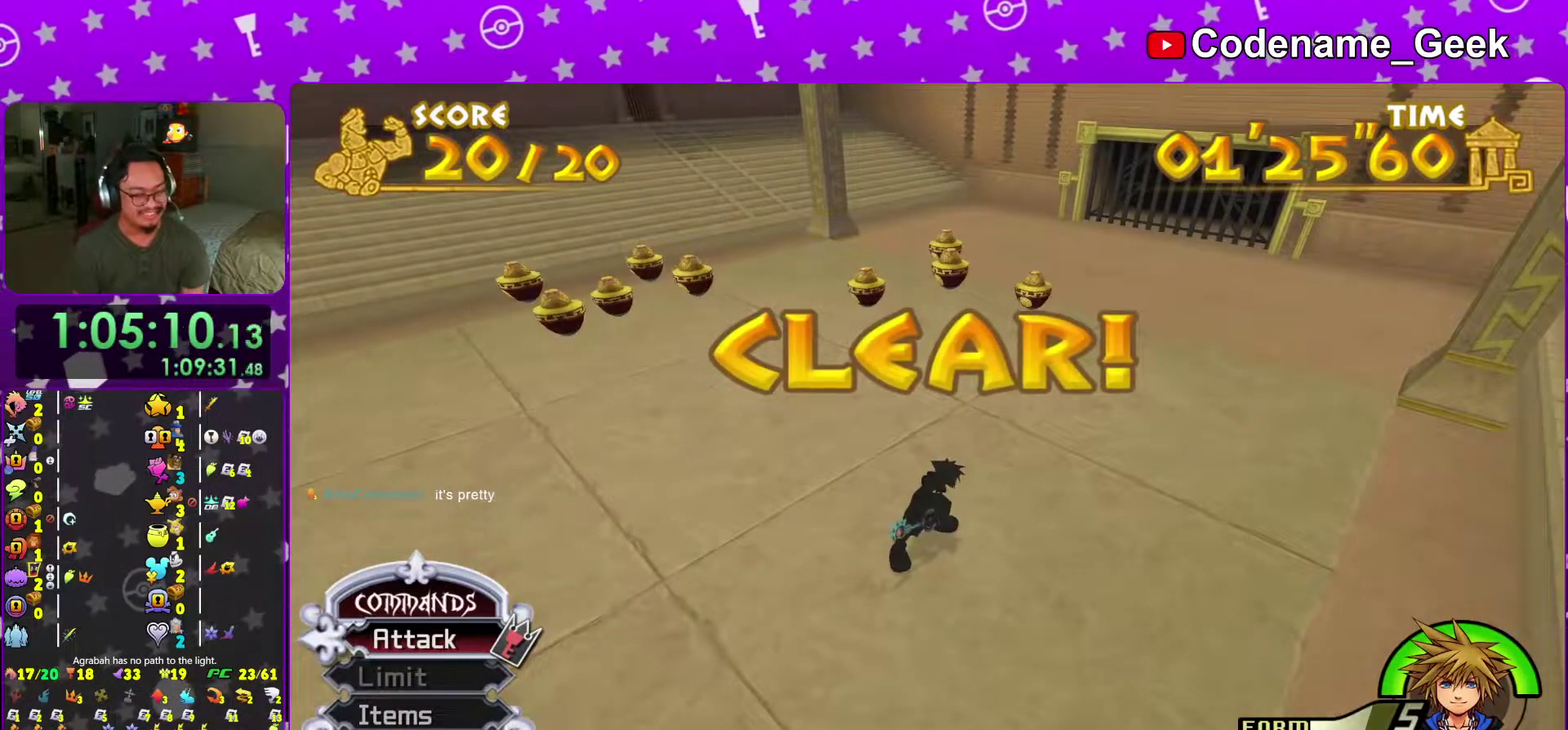
{"dt_ms": 501, "buttons": ["A"], "left_stick": "center", "right_stick": "center", "events": [[17, "B", "down"], [67, "B", "up"], [84, "A", "down"], [134, "A", "up"], [134, "B", "down"], [184, "B", "up"], [201, "A", "down"], [267, "A", "up"], [267, "B", "down"], [317, "B", "up"], [384, "B", "down"], [451, "B", "up"], [468, "A", "down"]]}
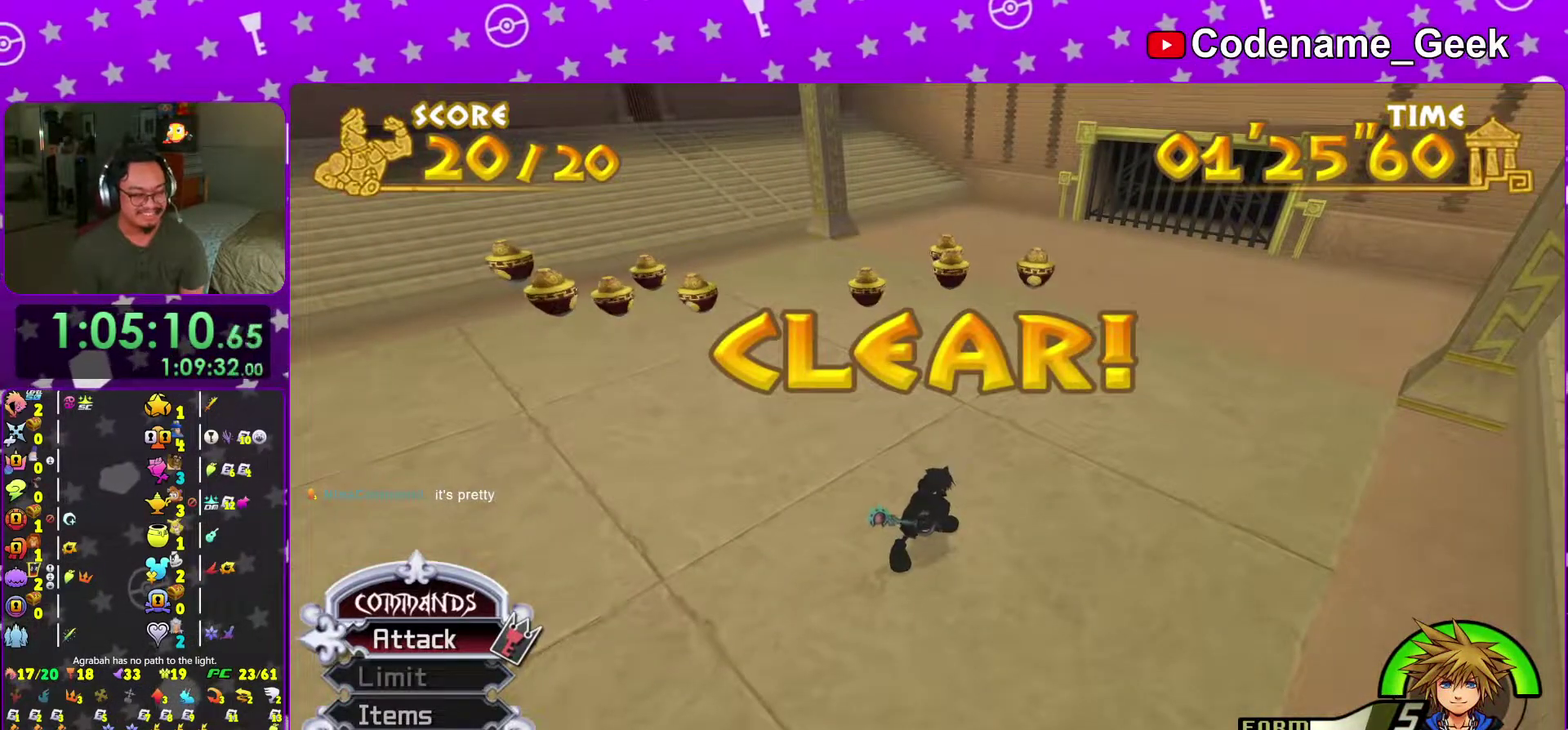
{"dt_ms": 500, "buttons": [], "left_stick": "center", "right_stick": "center", "events": [[33, "A", "up"], [33, "B", "down"], [83, "B", "up"], [117, "A", "down"], [167, "A", "up"], [167, "B", "down"], [250, "A", "down"], [250, "B", "up"], [334, "A", "up"]]}
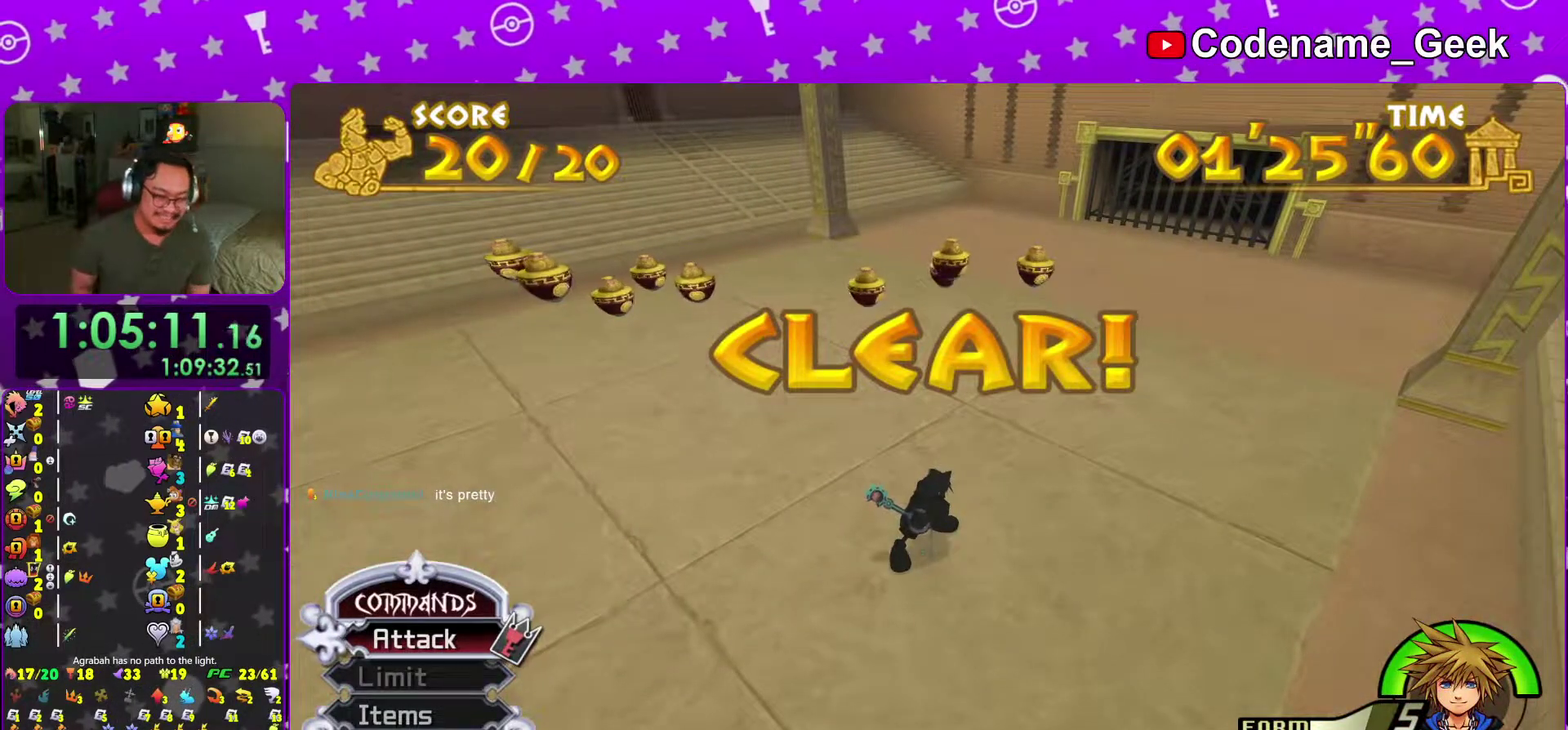
{"dt_ms": 401, "buttons": [], "left_stick": "center", "right_stick": "center"}
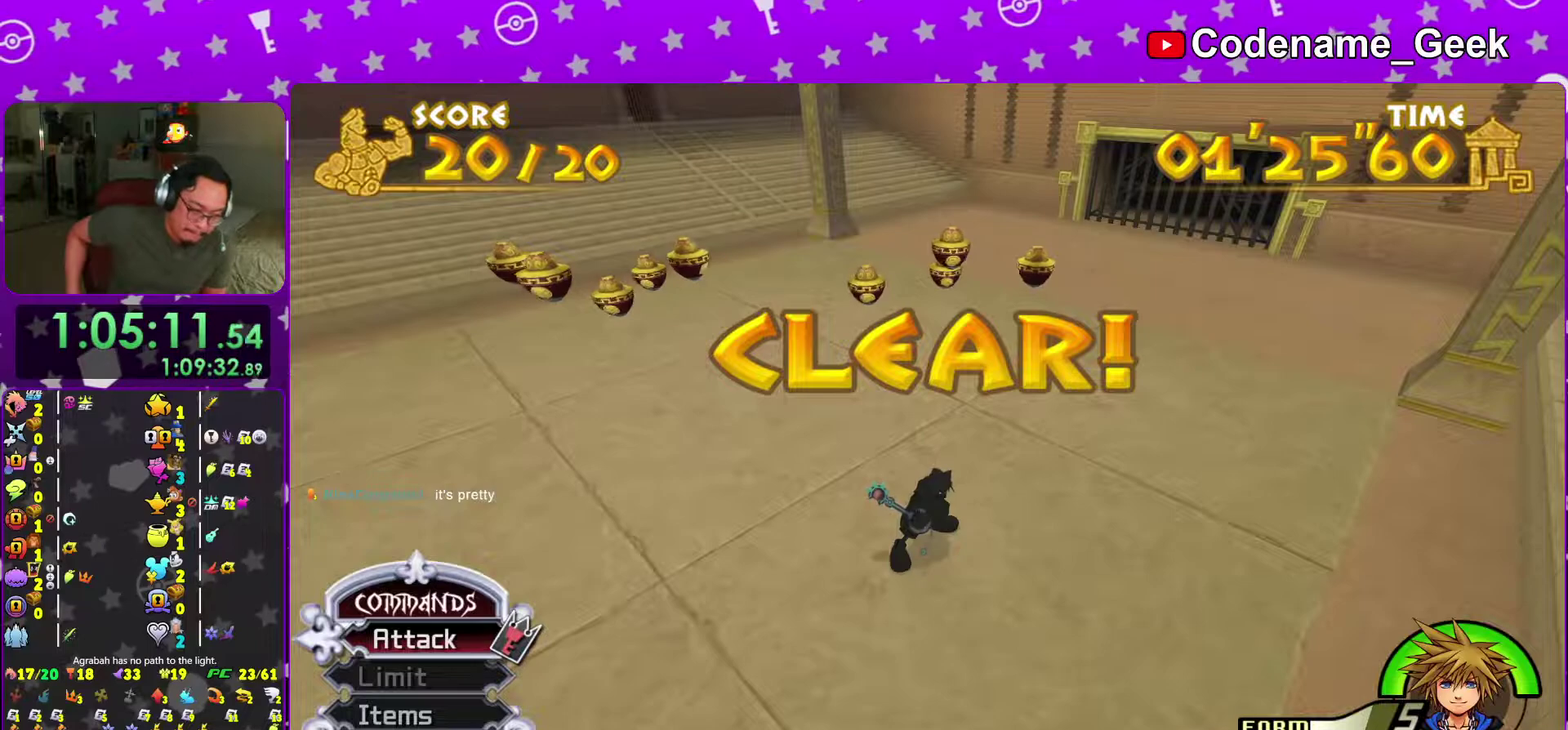
{"dt_ms": 600, "buttons": [], "left_stick": "center", "right_stick": "center"}
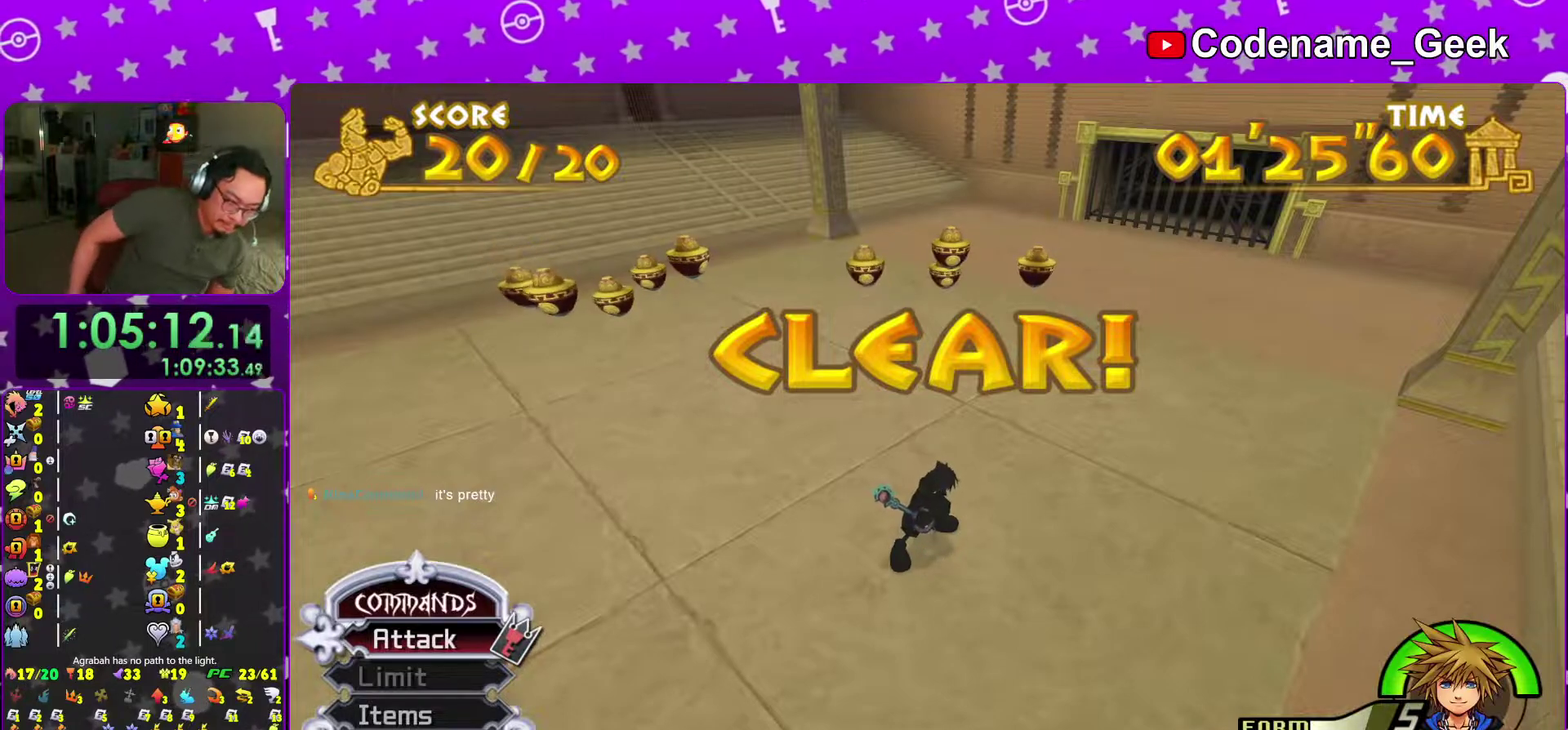
{"dt_ms": 401, "buttons": [], "left_stick": "center", "right_stick": "center", "events": []}
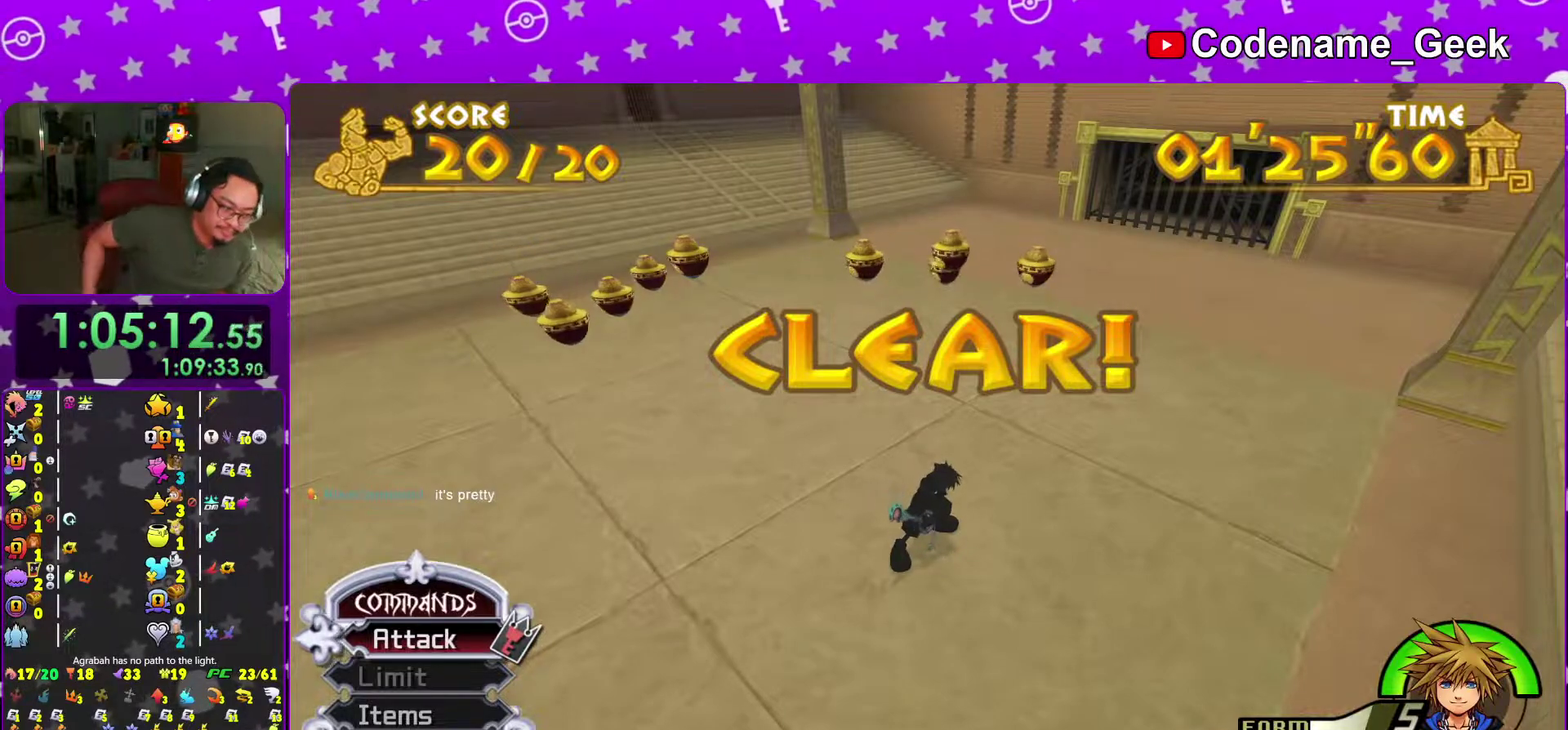
{"dt_ms": 600, "buttons": [], "left_stick": "center", "right_stick": "center", "events": [[367, "B", "down"], [450, "B", "up"], [500, "B", "down"], [584, "B", "up"]]}
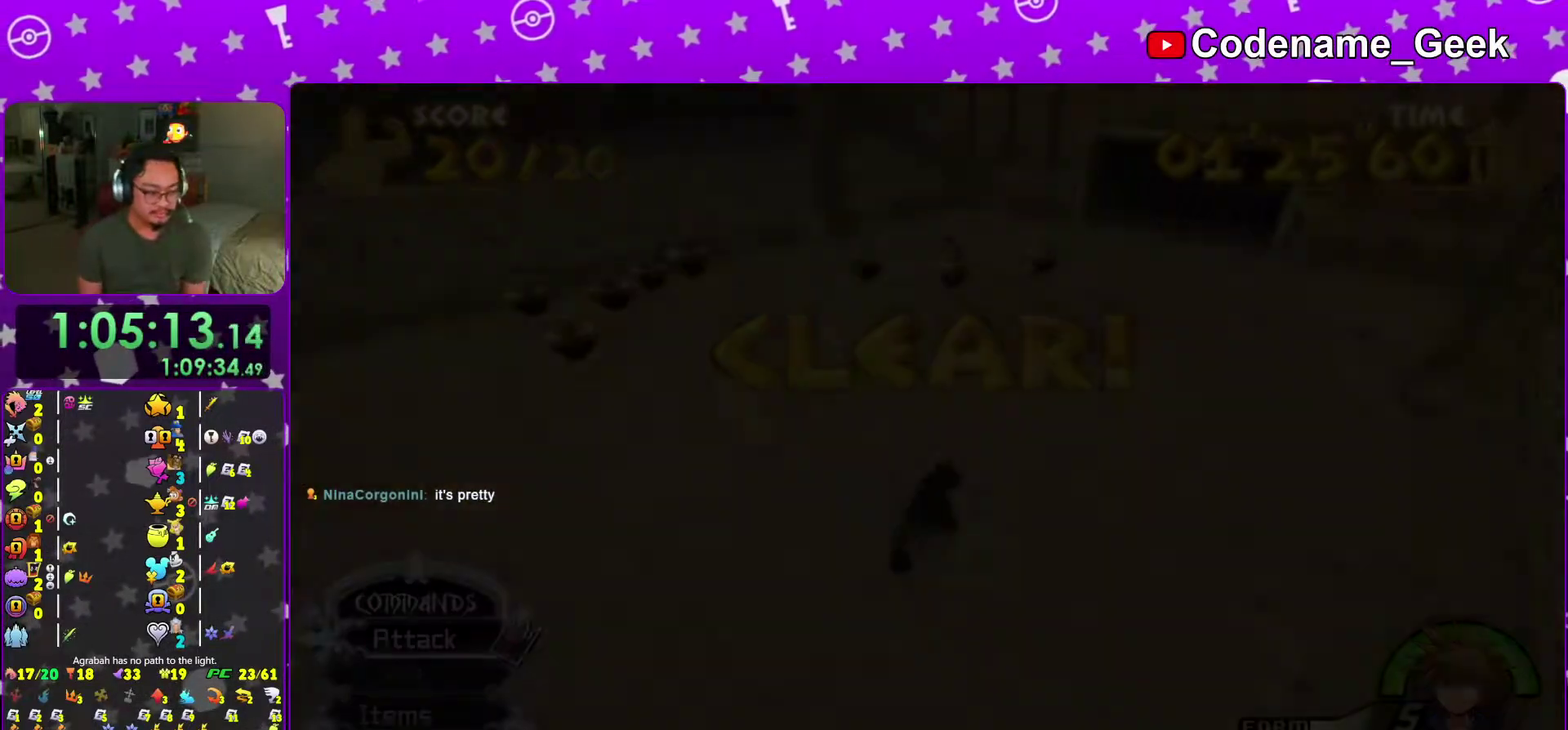
{"dt_ms": 401, "buttons": [], "left_stick": "center", "right_stick": "center", "events": [[84, "B", "down"], [167, "B", "up"], [251, "B", "down"], [334, "B", "up"]]}
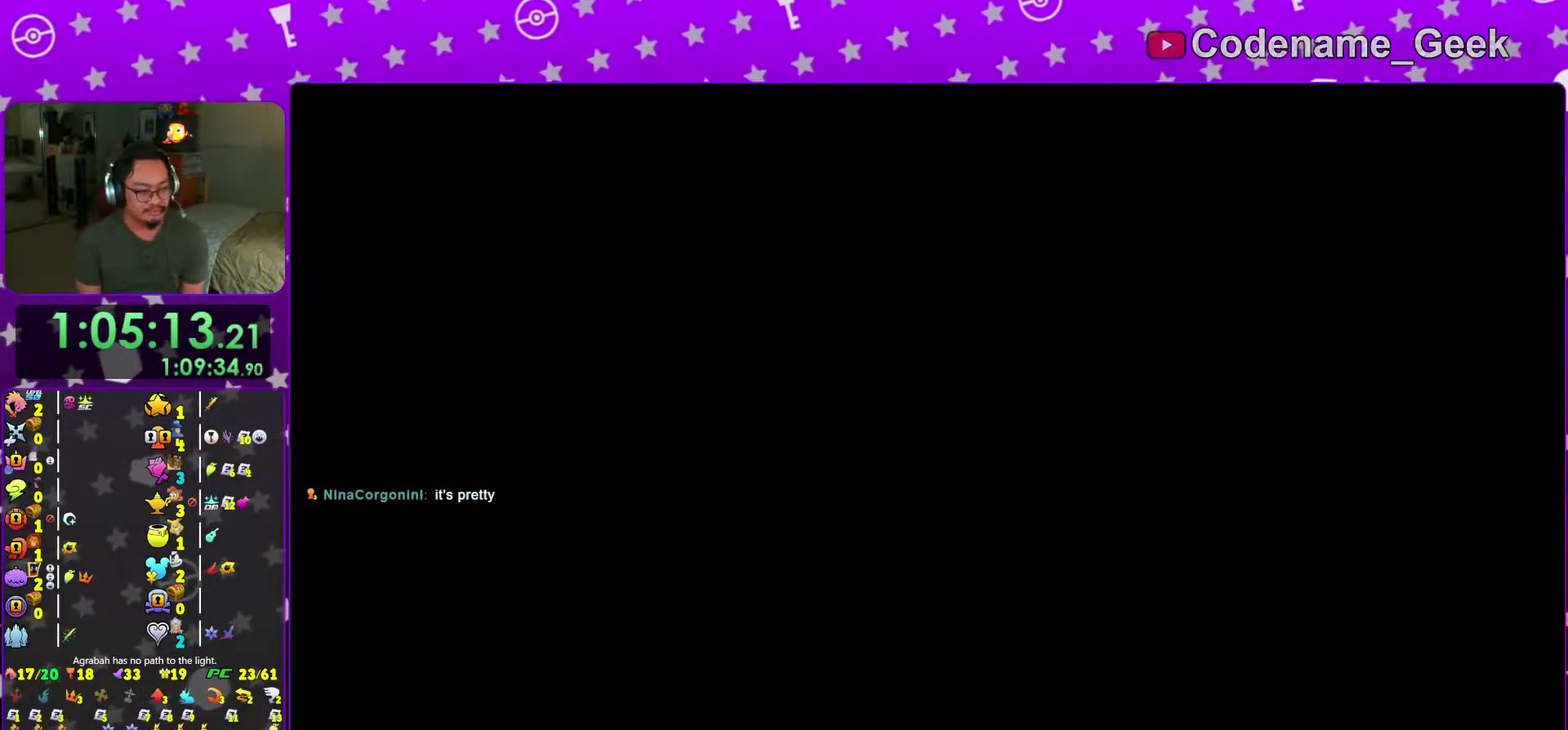
{"dt_ms": 600, "buttons": [], "left_stick": "center", "right_stick": "center", "events": [[33, "B", "down"], [100, "B", "up"], [200, "B", "down"], [267, "B", "up"], [367, "B", "down"], [467, "B", "up"], [534, "B", "down"], [584, "B", "up"]]}
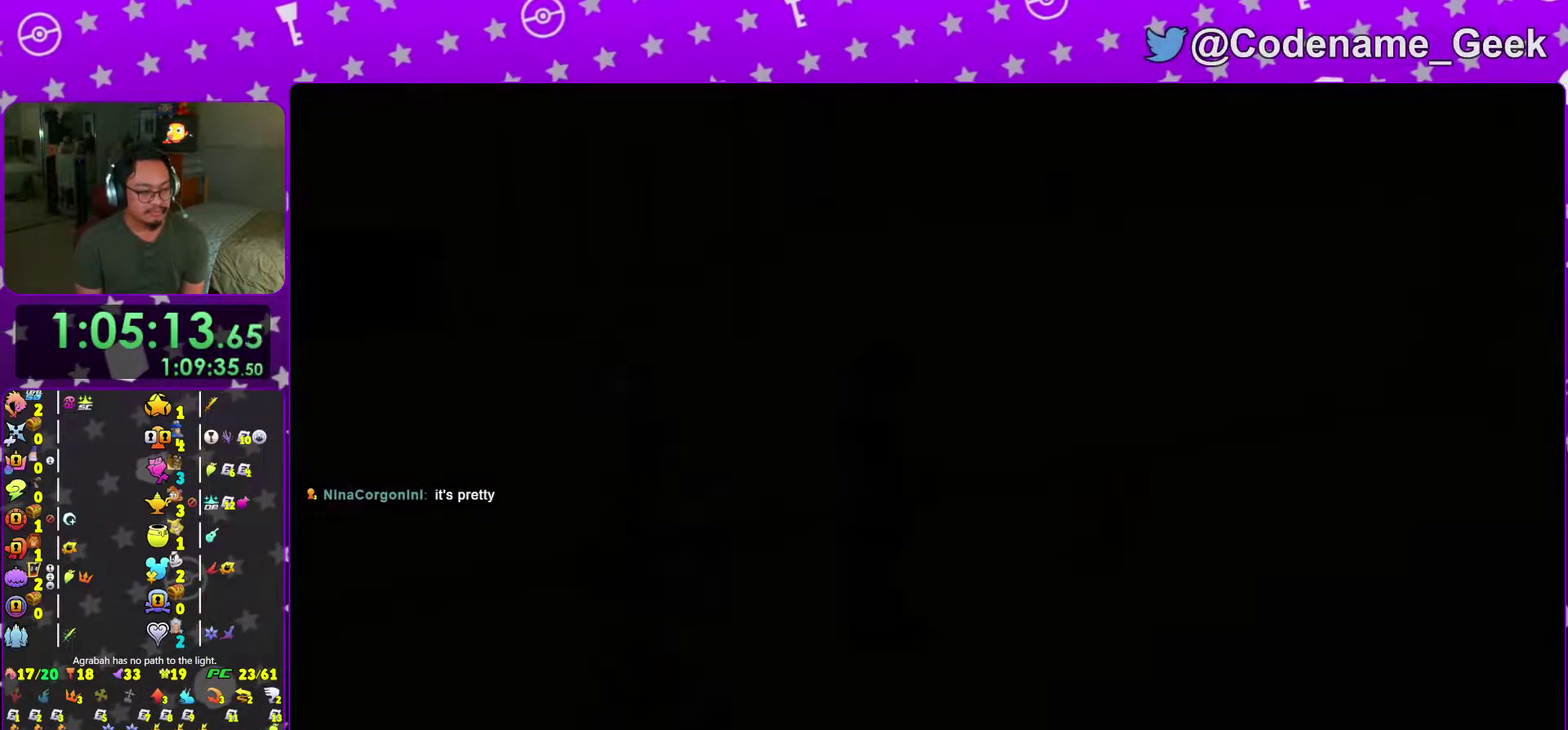
{"dt_ms": 401, "buttons": ["B"], "left_stick": "center", "right_stick": "center", "events": [[117, "B", "down"], [167, "B", "up"], [267, "B", "down"], [317, "B", "up"], [384, "B", "down"]]}
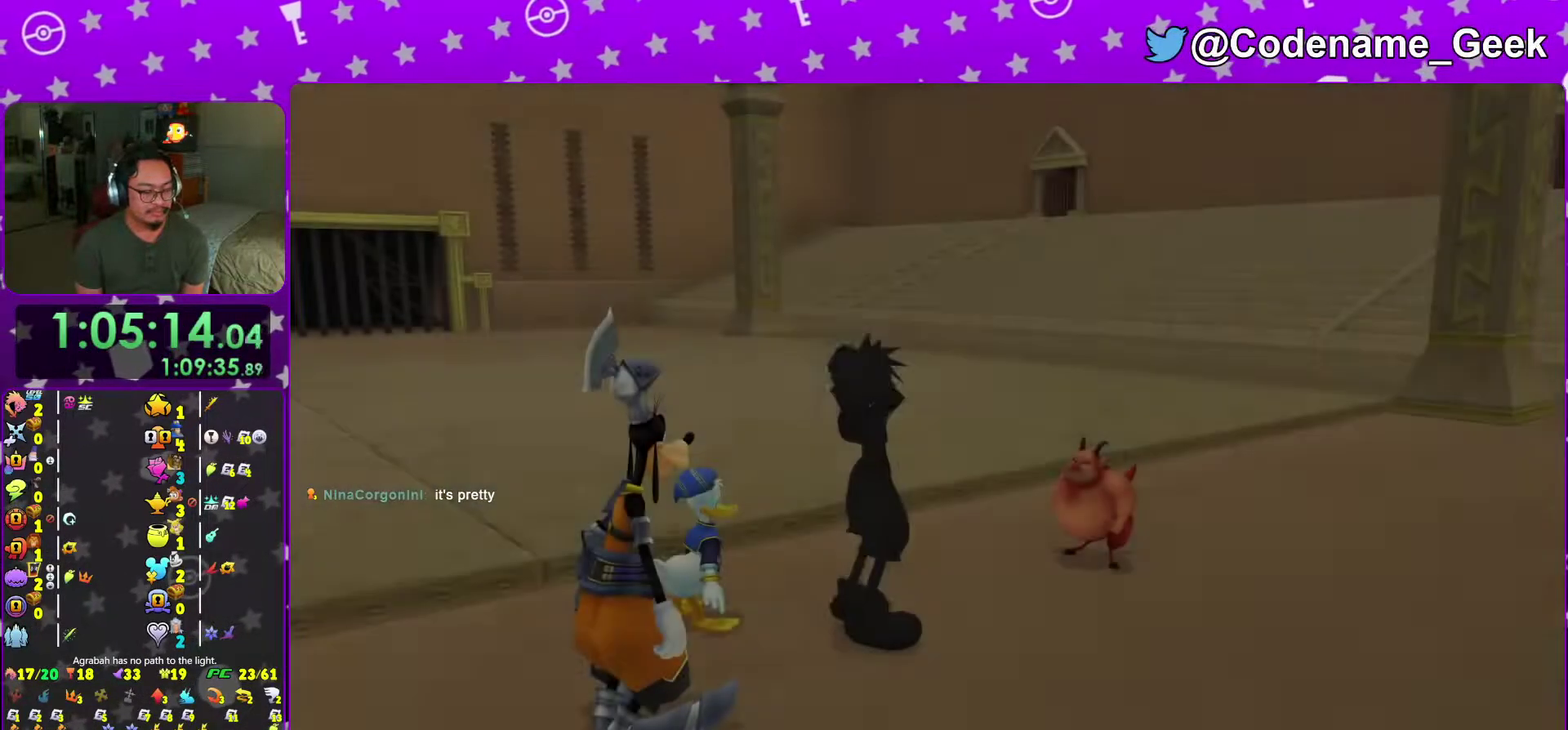
{"dt_ms": 600, "buttons": [], "left_stick": "center", "right_stick": "center", "events": [[50, "B", "up"], [117, "B", "down"], [117, "right_stick", "down-right"], [200, "B", "up"], [283, "B", "down"], [350, "B", "up"], [450, "right_stick", "center"]]}
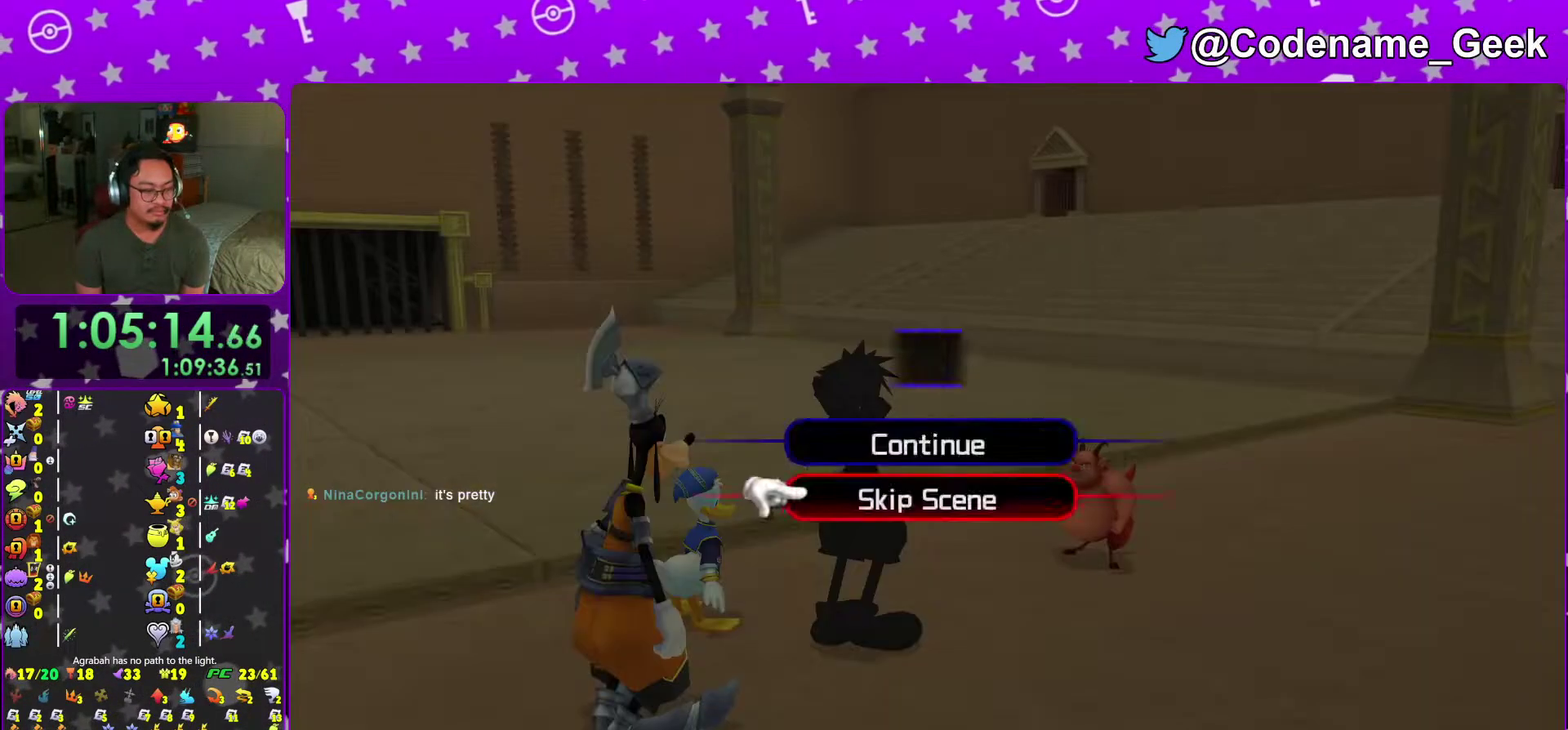
{"dt_ms": 401, "buttons": [], "left_stick": "up", "right_stick": "center", "events": [[51, "A", "down"], [351, "left_stick", "up"], [368, "A", "up"]]}